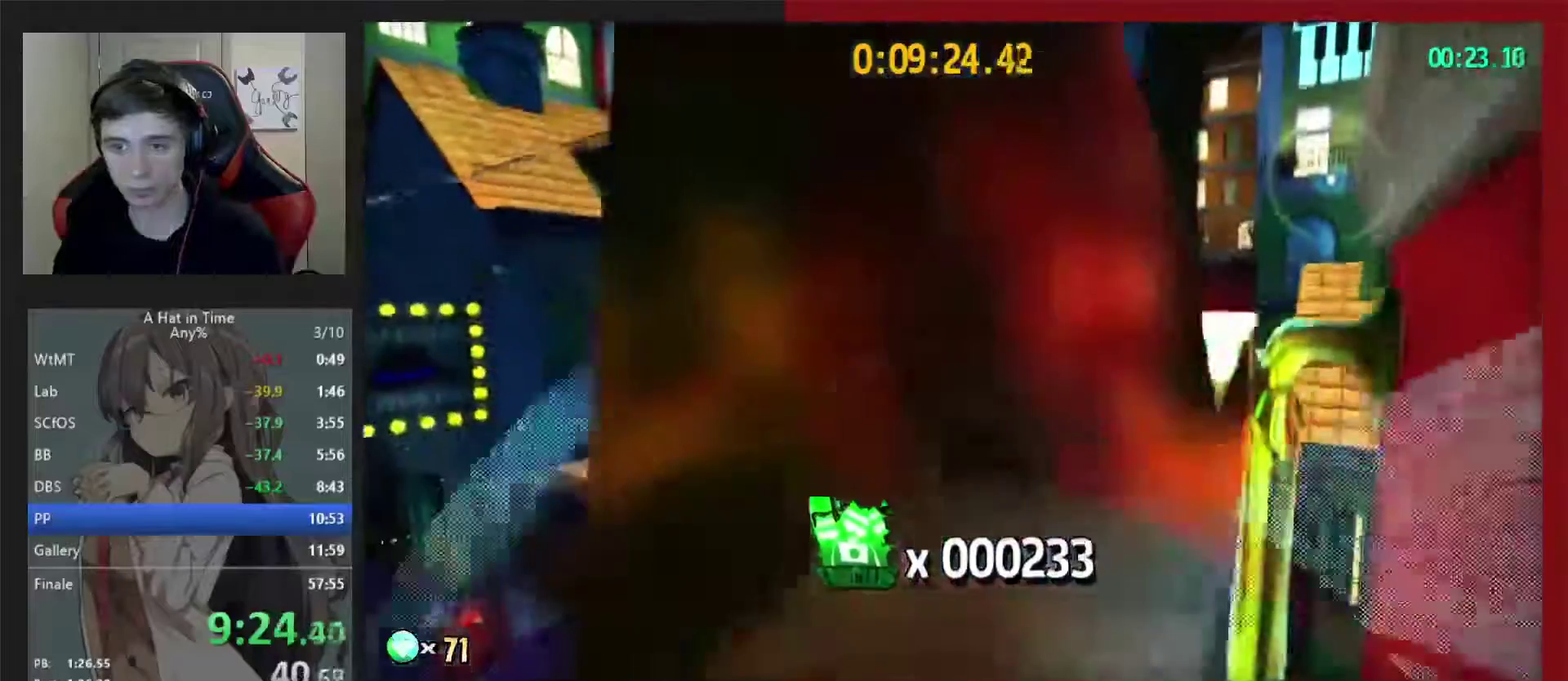
Gameplay with a controller (Xbox layout); each line is a JSON object with the inputs held at the frame after it (dt_ms = milliseconds from this image to that frame). "events" lists button and stick changes between this image and that frame as [ms after this image, input, new state], when the widget could be followed in between. Not read: HOME.
{"dt_ms": 500, "buttons": ["A", "L2"], "left_stick": "up-left", "right_stick": "center", "events": [[283, "A", "down"]]}
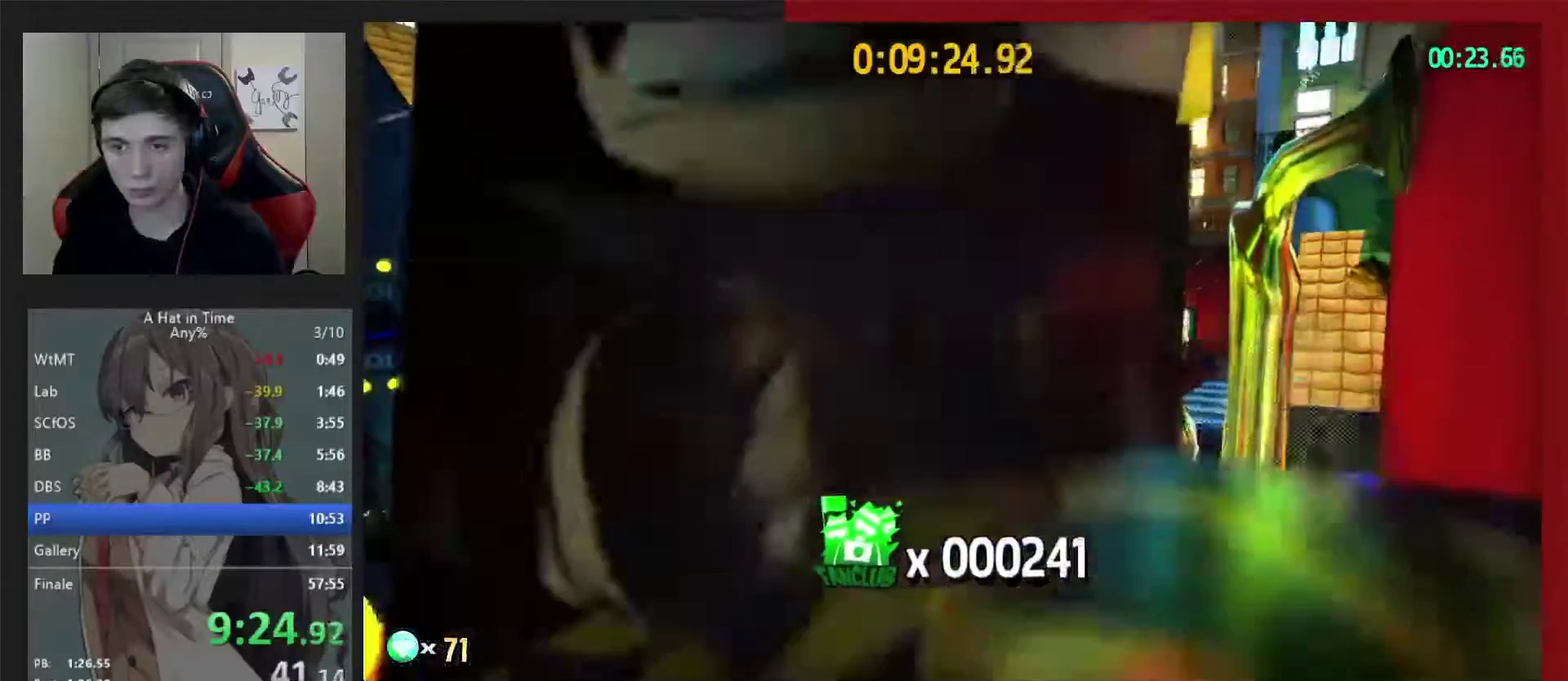
{"dt_ms": 500, "buttons": ["L2"], "left_stick": "up", "right_stick": "down", "events": [[33, "A", "up"], [350, "left_stick", "up"], [500, "right_stick", "down"]]}
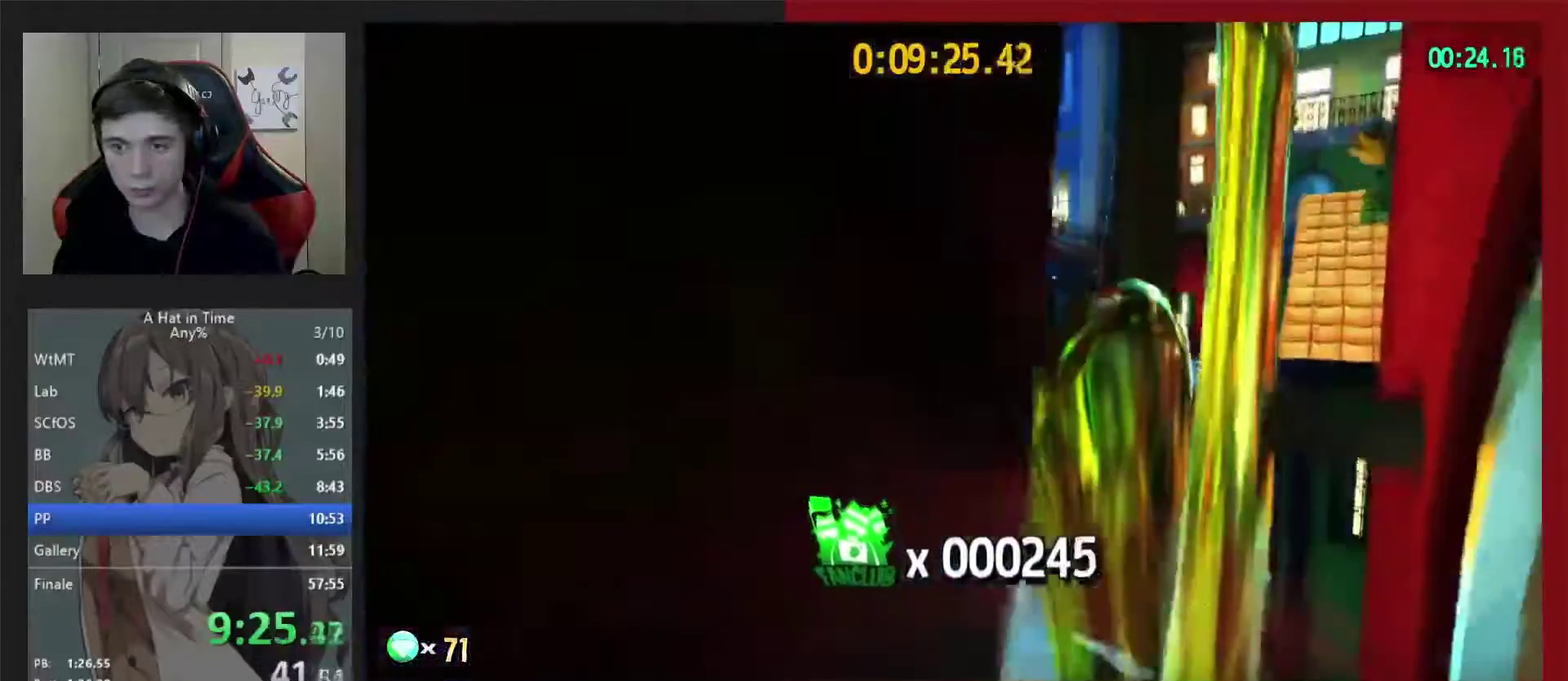
{"dt_ms": 500, "buttons": [], "left_stick": "up-left", "right_stick": "center", "events": [[83, "left_stick", "up-left"], [250, "right_stick", "center"], [333, "L2", "up"]]}
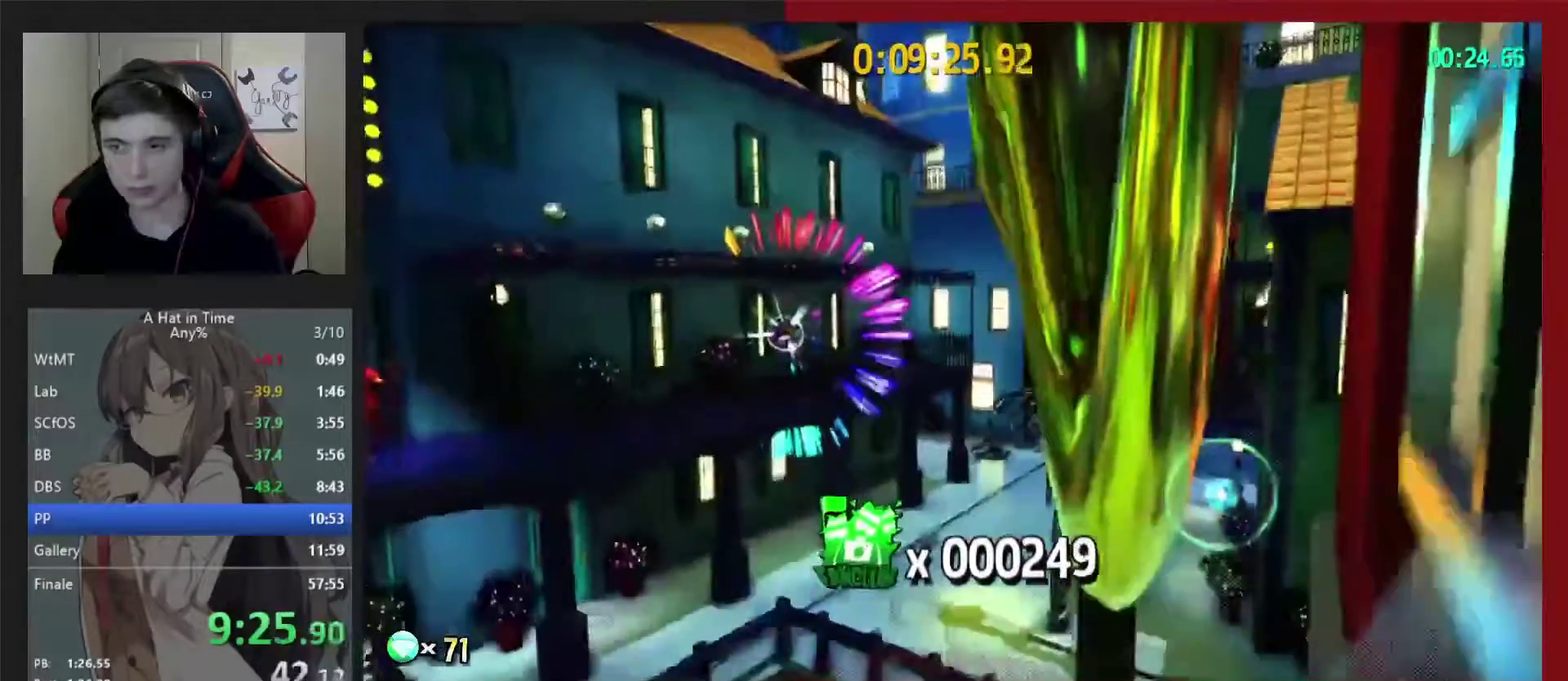
{"dt_ms": 500, "buttons": [], "left_stick": "up-left", "right_stick": "center", "events": [[17, "R2", "down"], [167, "R2", "up"], [250, "A", "down"], [317, "A", "up"], [417, "A", "down"], [500, "A", "up"]]}
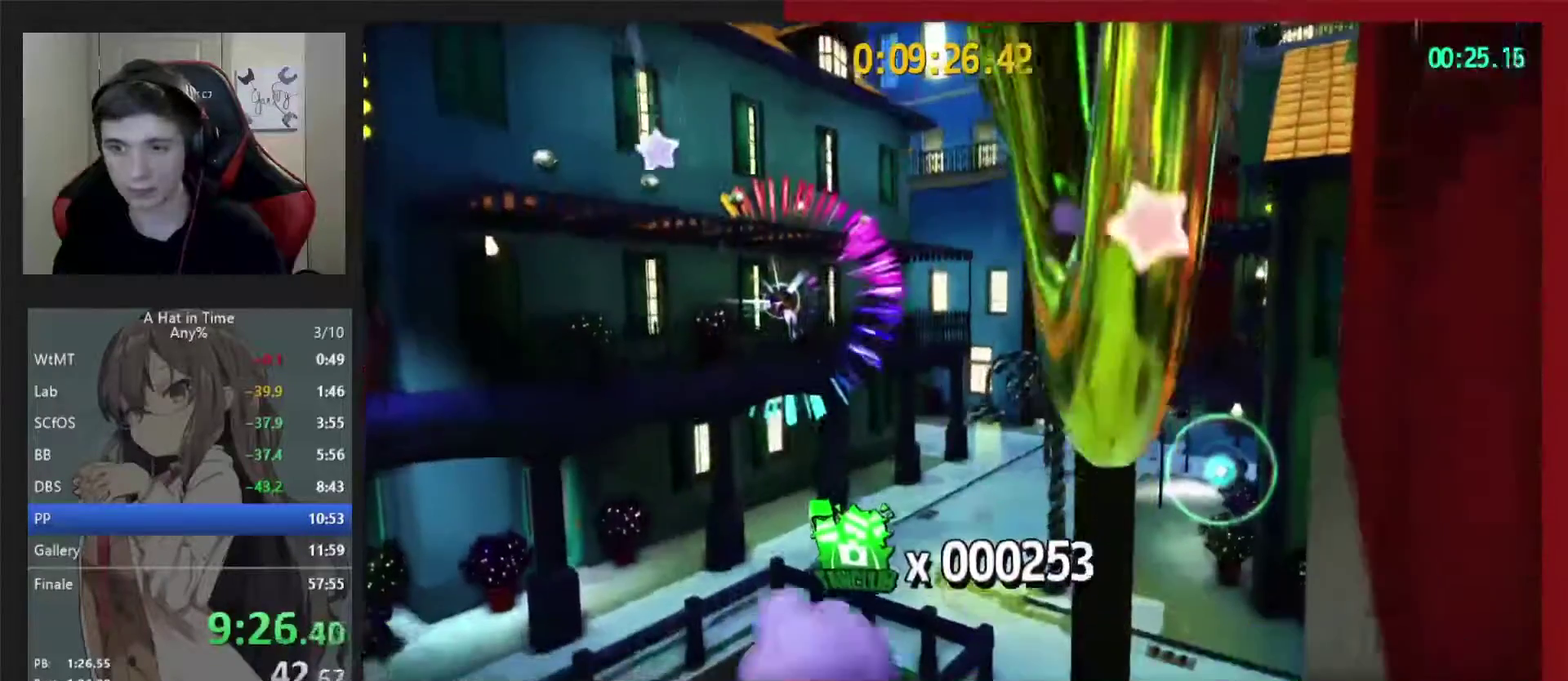
{"dt_ms": 500, "buttons": [], "left_stick": "left", "right_stick": "center"}
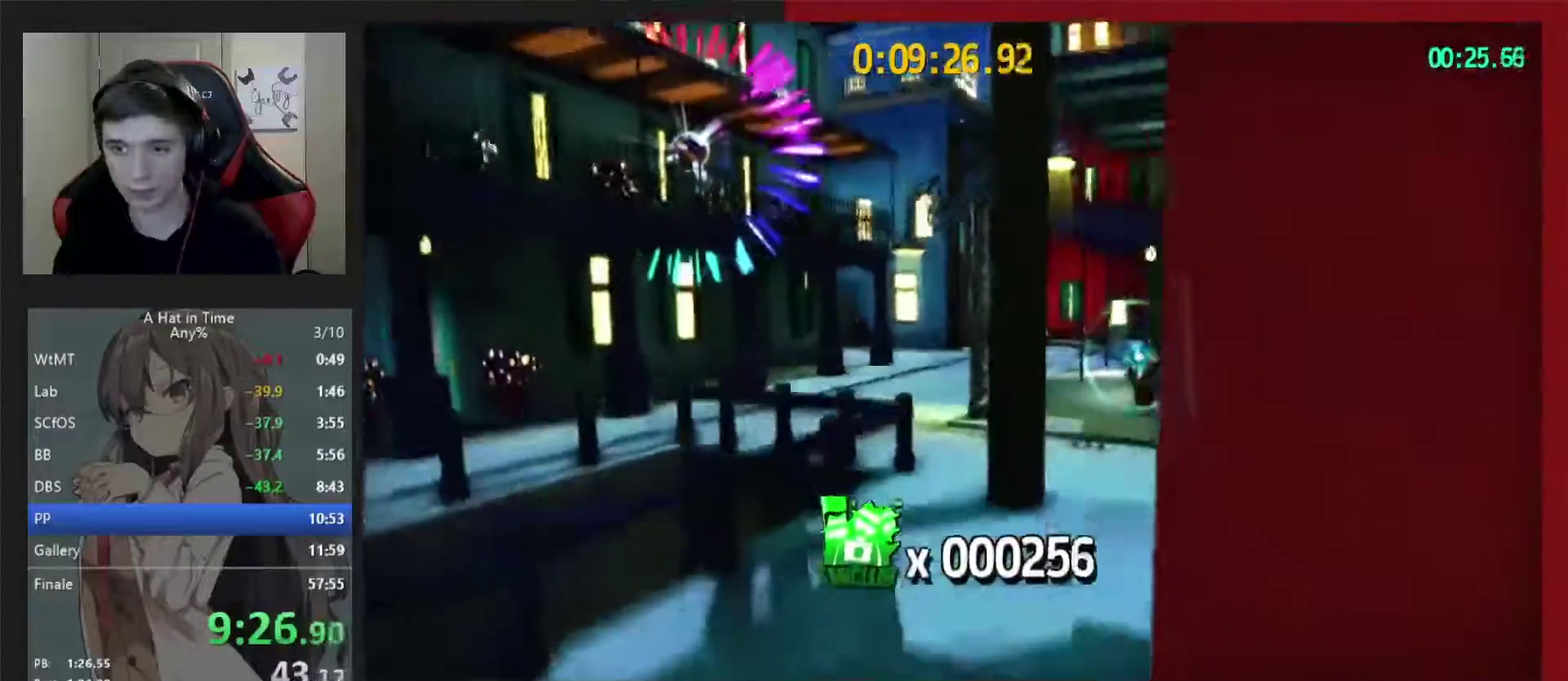
{"dt_ms": 500, "buttons": [], "left_stick": "center", "right_stick": "center"}
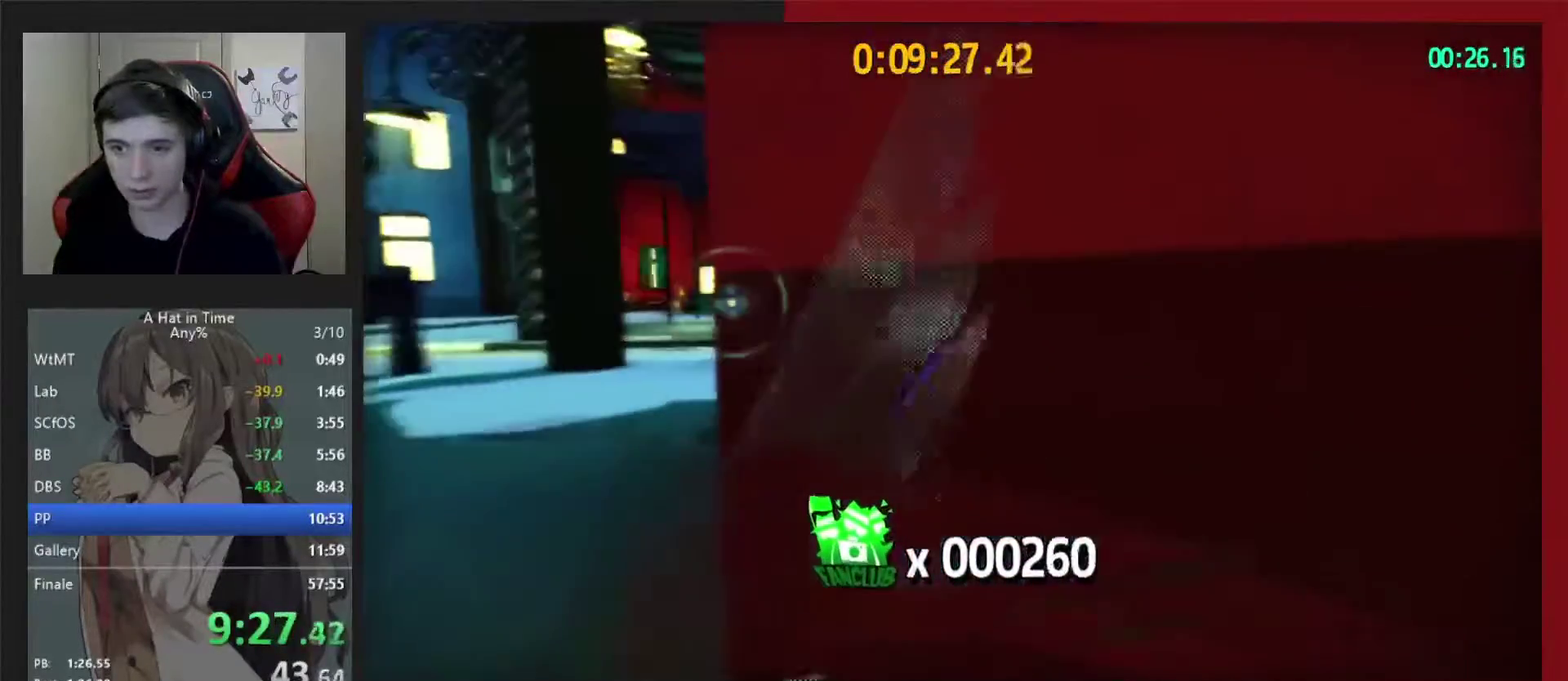
{"dt_ms": 500, "buttons": [], "left_stick": "up-left", "right_stick": "right"}
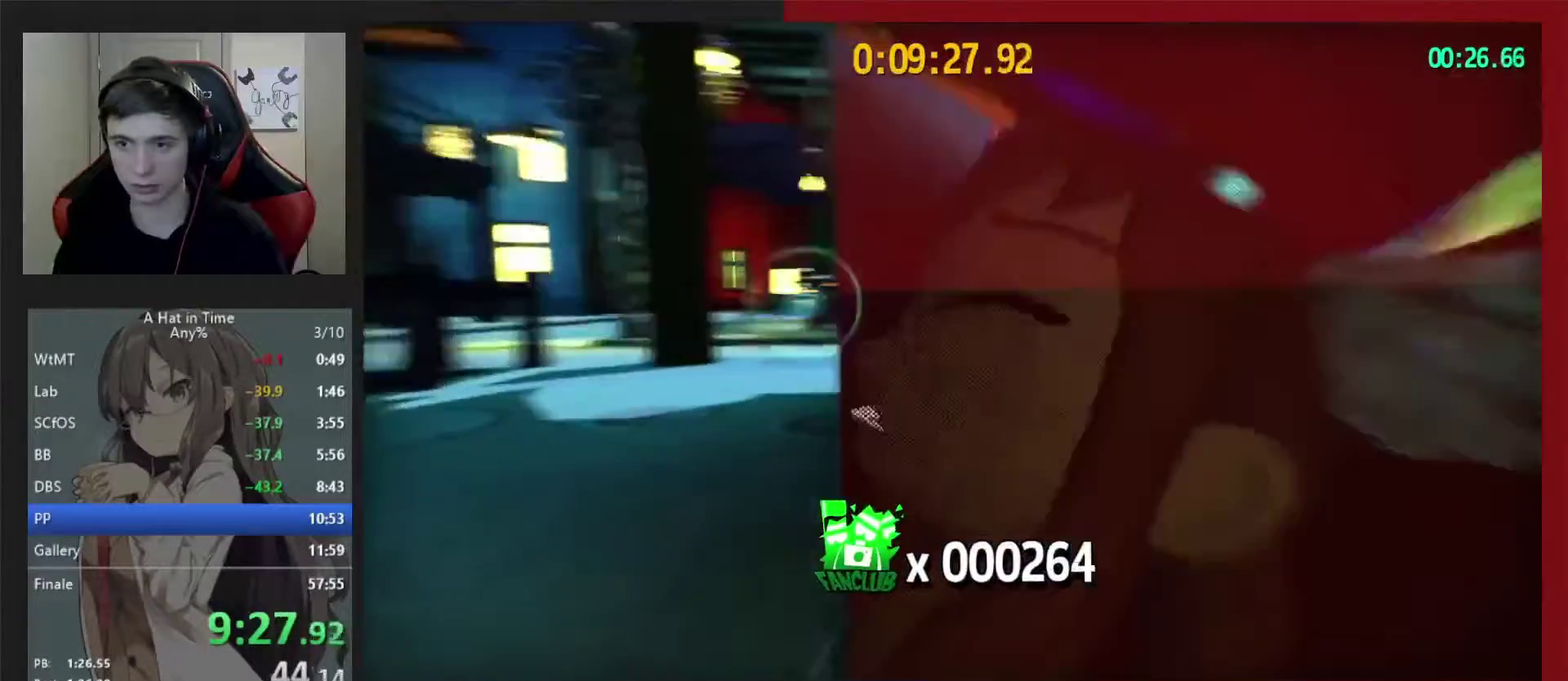
{"dt_ms": 500, "buttons": [], "left_stick": "down", "right_stick": "center", "events": [[150, "left_stick", "center"], [217, "left_stick", "down-right"], [367, "left_stick", "down"], [500, "right_stick", "center"]]}
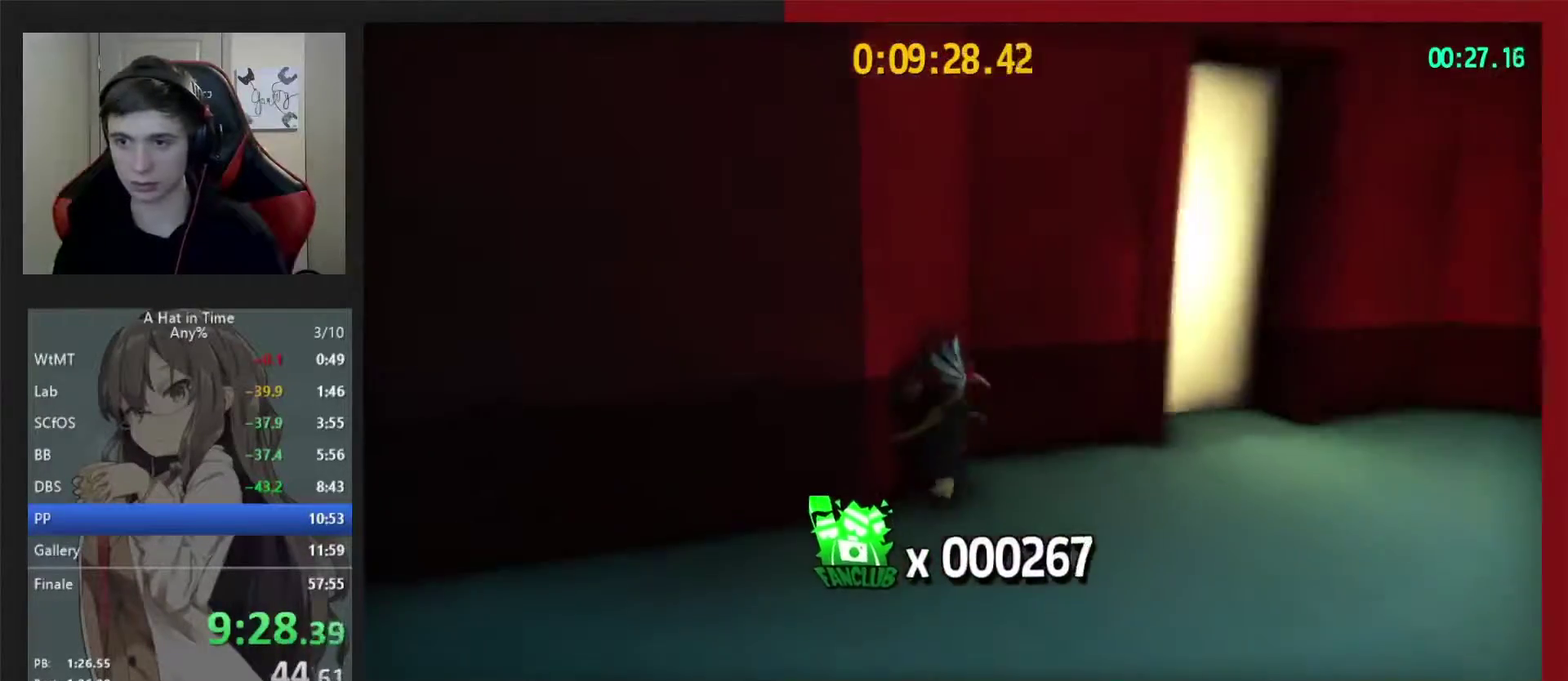
{"dt_ms": 500, "buttons": [], "left_stick": "down-right", "right_stick": "left", "events": [[117, "left_stick", "down-right"], [217, "left_stick", "right"], [383, "left_stick", "down-right"], [450, "right_stick", "left"]]}
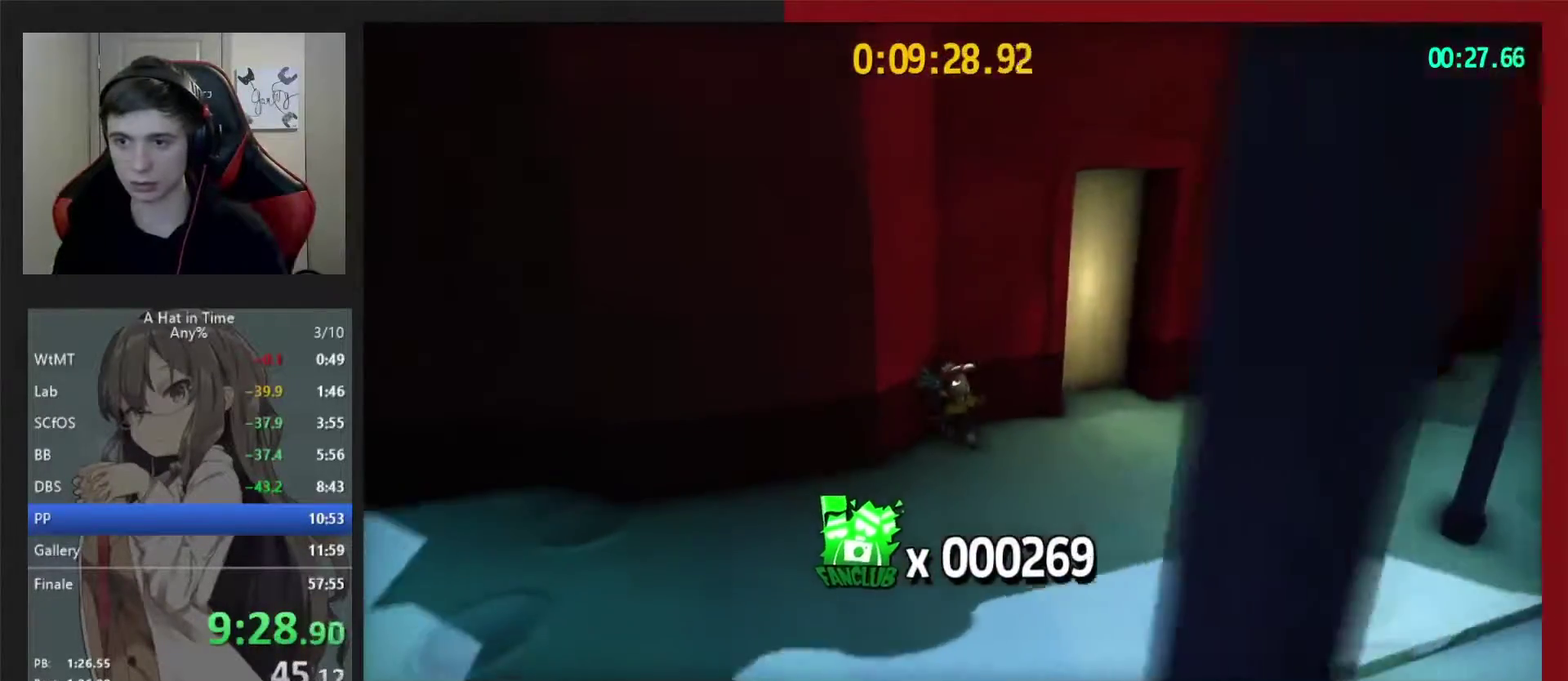
{"dt_ms": 500, "buttons": [], "left_stick": "down", "right_stick": "left", "events": [[17, "left_stick", "down"], [183, "left_stick", "down-left"], [333, "left_stick", "down"]]}
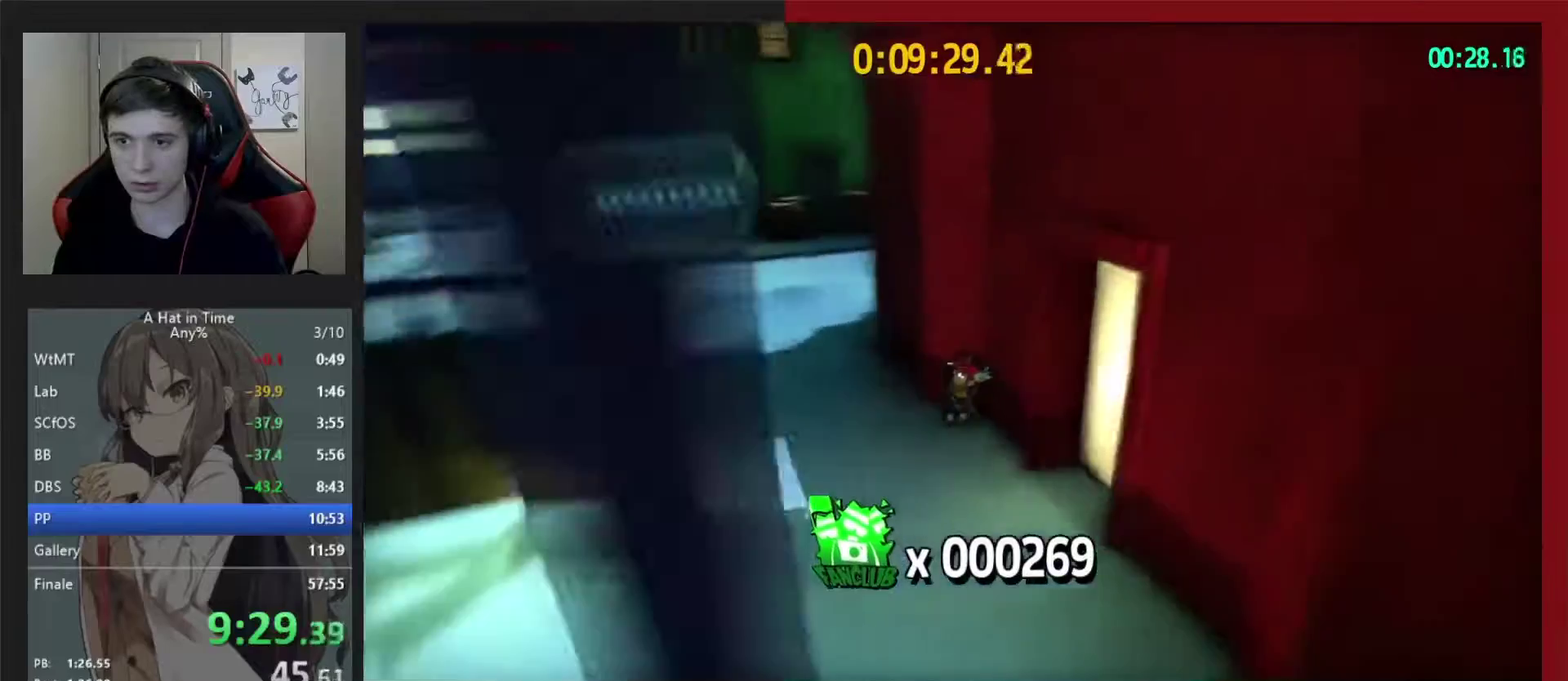
{"dt_ms": 500, "buttons": [], "left_stick": "down-left", "right_stick": "center", "events": [[100, "right_stick", "center"], [500, "left_stick", "down-left"]]}
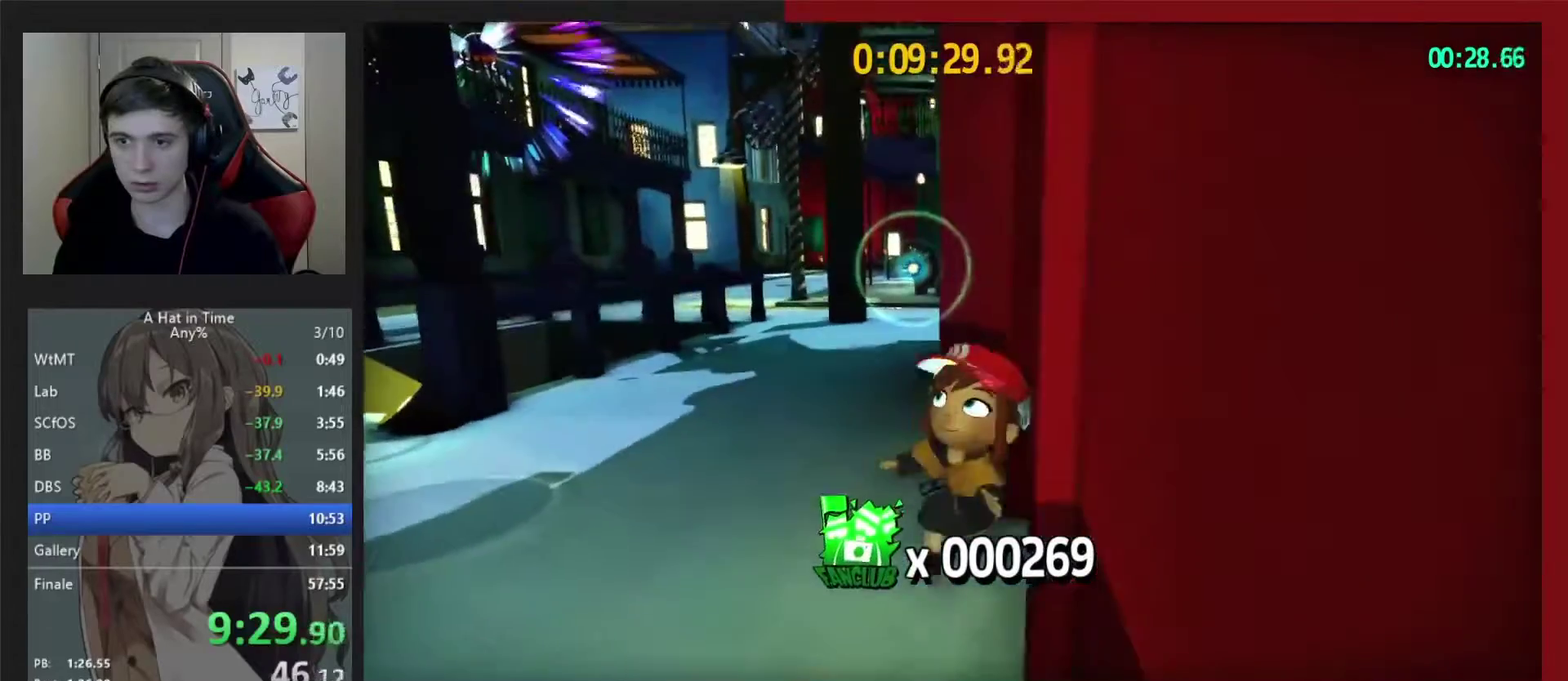
{"dt_ms": 500, "buttons": ["L2"], "left_stick": "up", "right_stick": "center", "events": [[100, "left_stick", "up-left"], [200, "right_stick", "left"], [267, "left_stick", "up"], [283, "L2", "down"], [467, "right_stick", "center"]]}
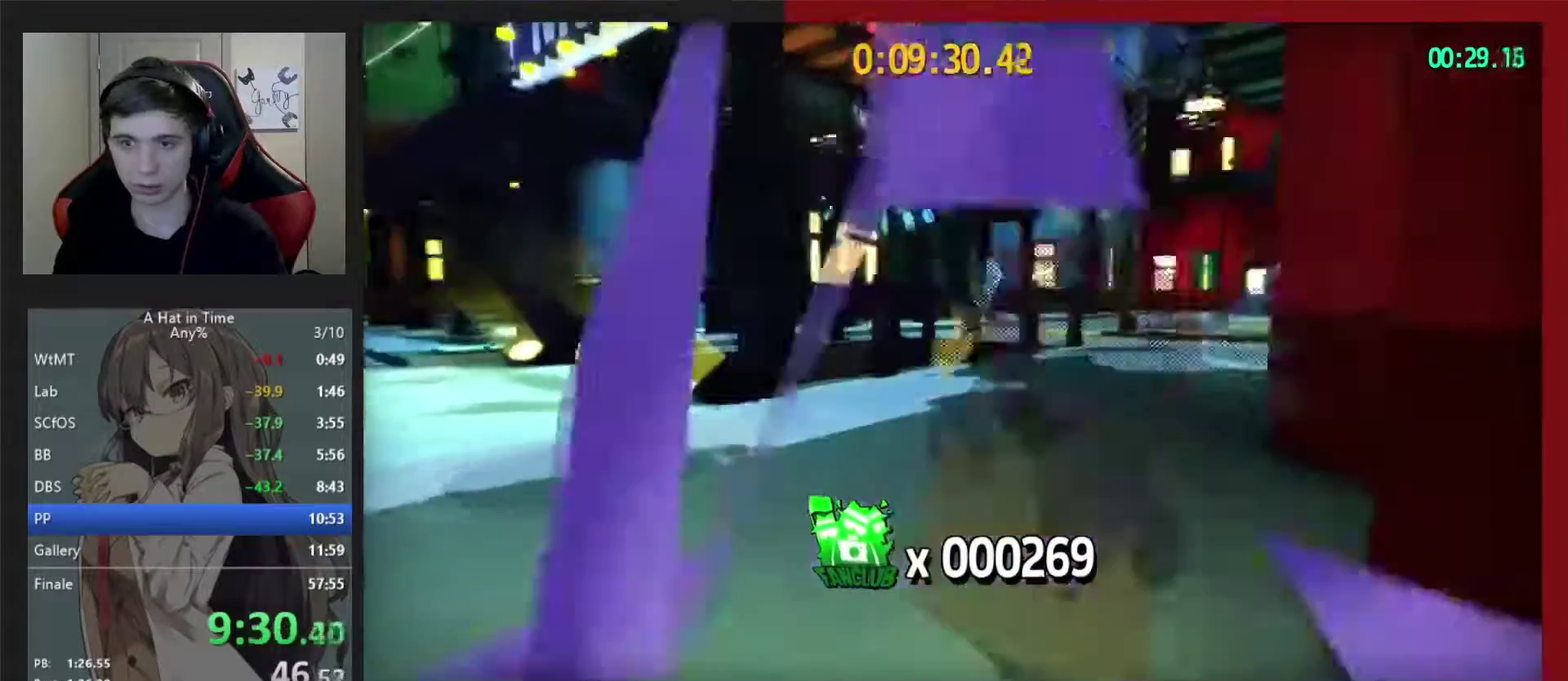
{"dt_ms": 500, "buttons": [], "left_stick": "up-left", "right_stick": "center", "events": [[17, "L2", "up"], [167, "A", "down"], [333, "left_stick", "up-left"], [367, "A", "up"]]}
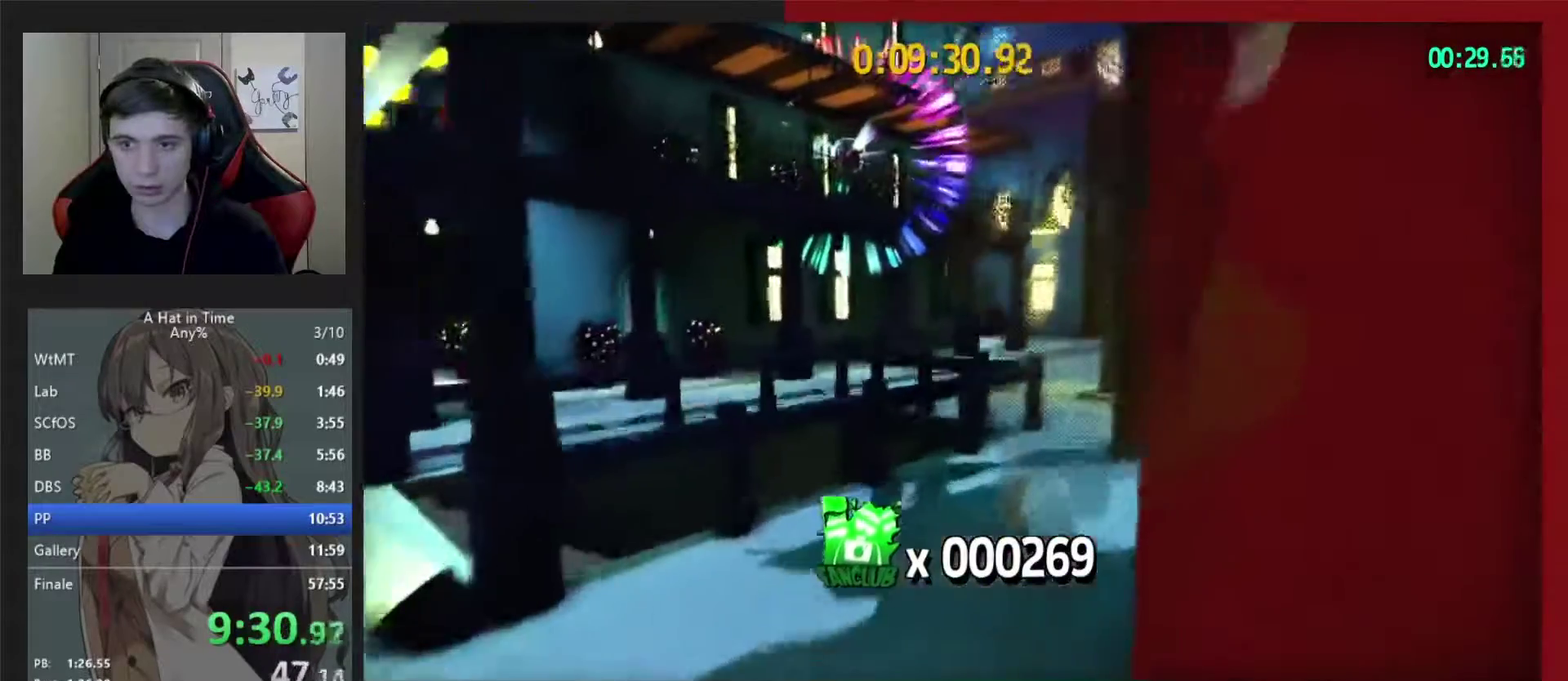
{"dt_ms": 500, "buttons": [], "left_stick": "left", "right_stick": "down-right", "events": [[83, "left_stick", "up"], [167, "left_stick", "up-left"], [400, "left_stick", "left"], [400, "right_stick", "down-right"]]}
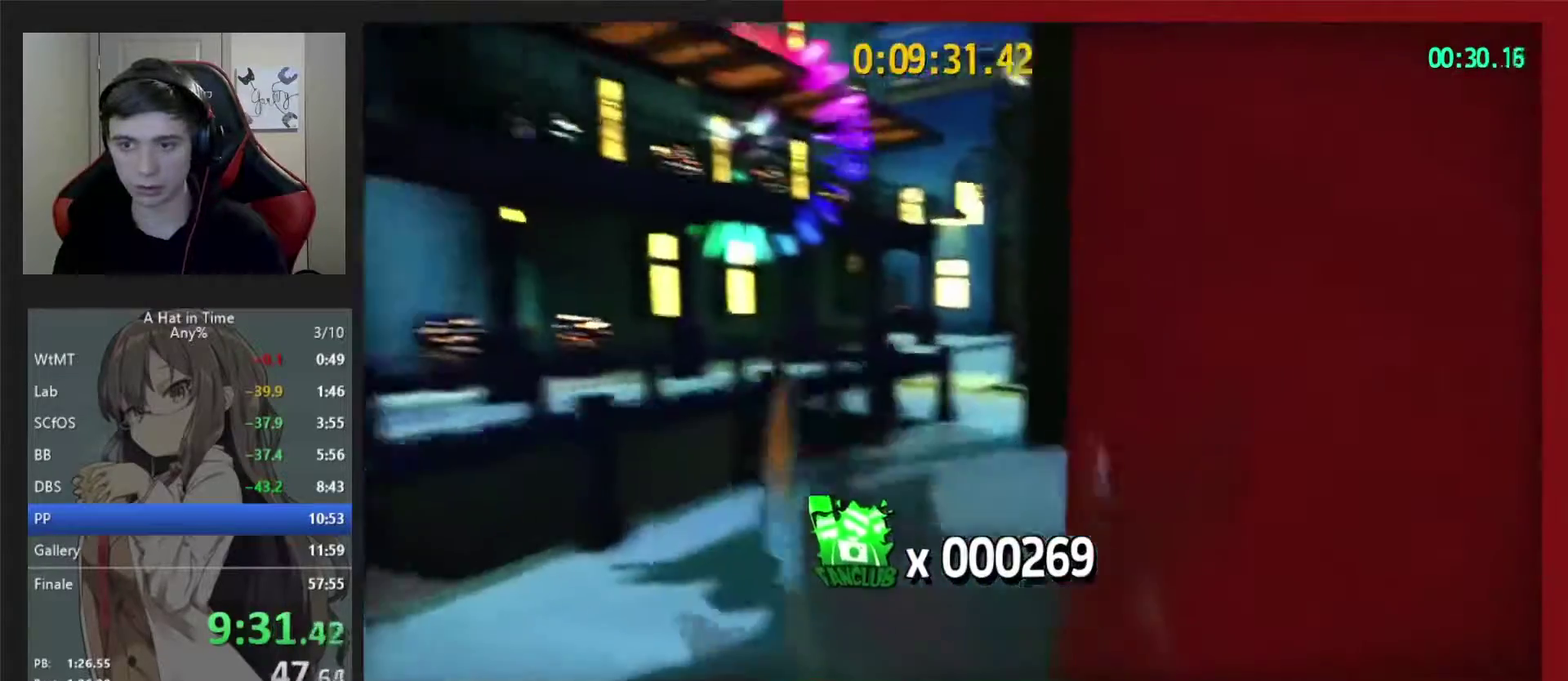
{"dt_ms": 500, "buttons": [], "left_stick": "down-left", "right_stick": "center", "events": [[100, "left_stick", "down-left"], [417, "right_stick", "center"]]}
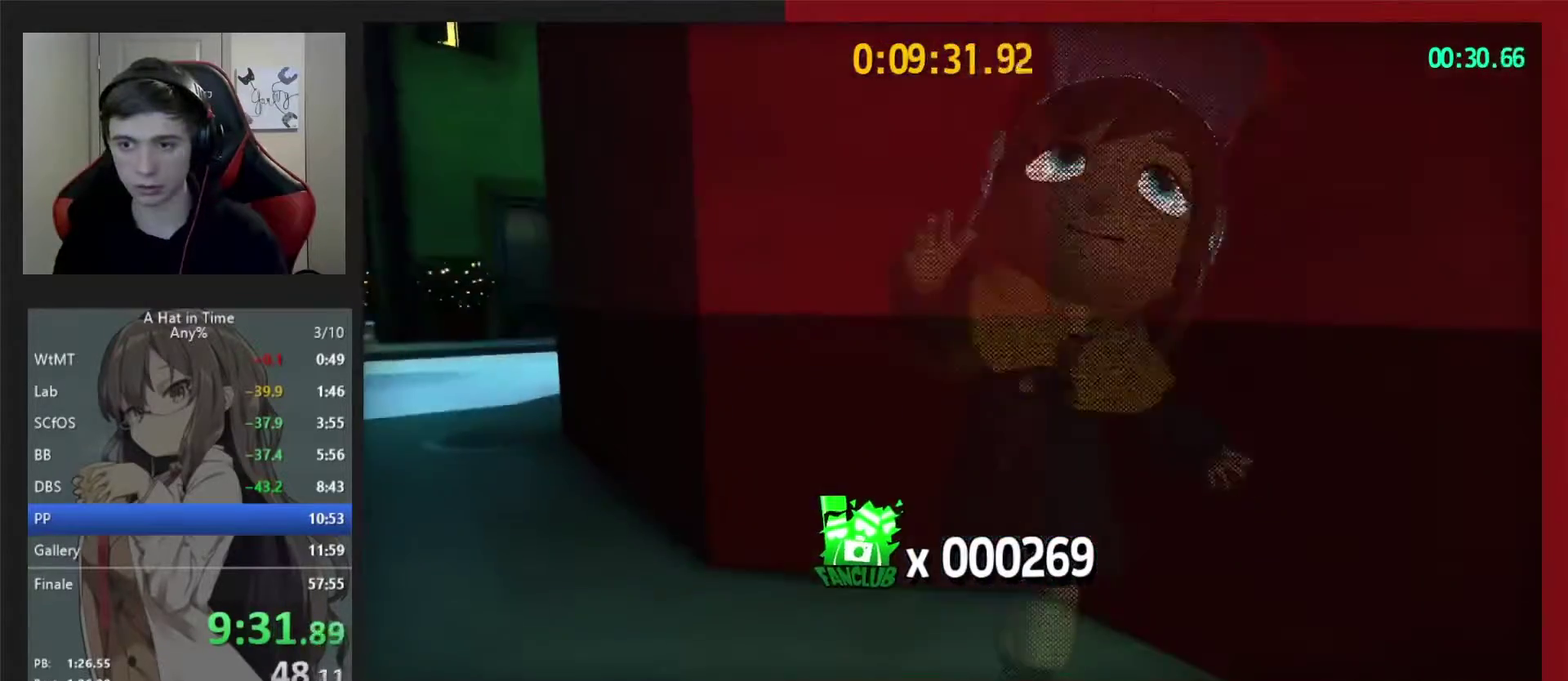
{"dt_ms": 500, "buttons": [], "left_stick": "center", "right_stick": "center", "events": [[133, "left_stick", "center"]]}
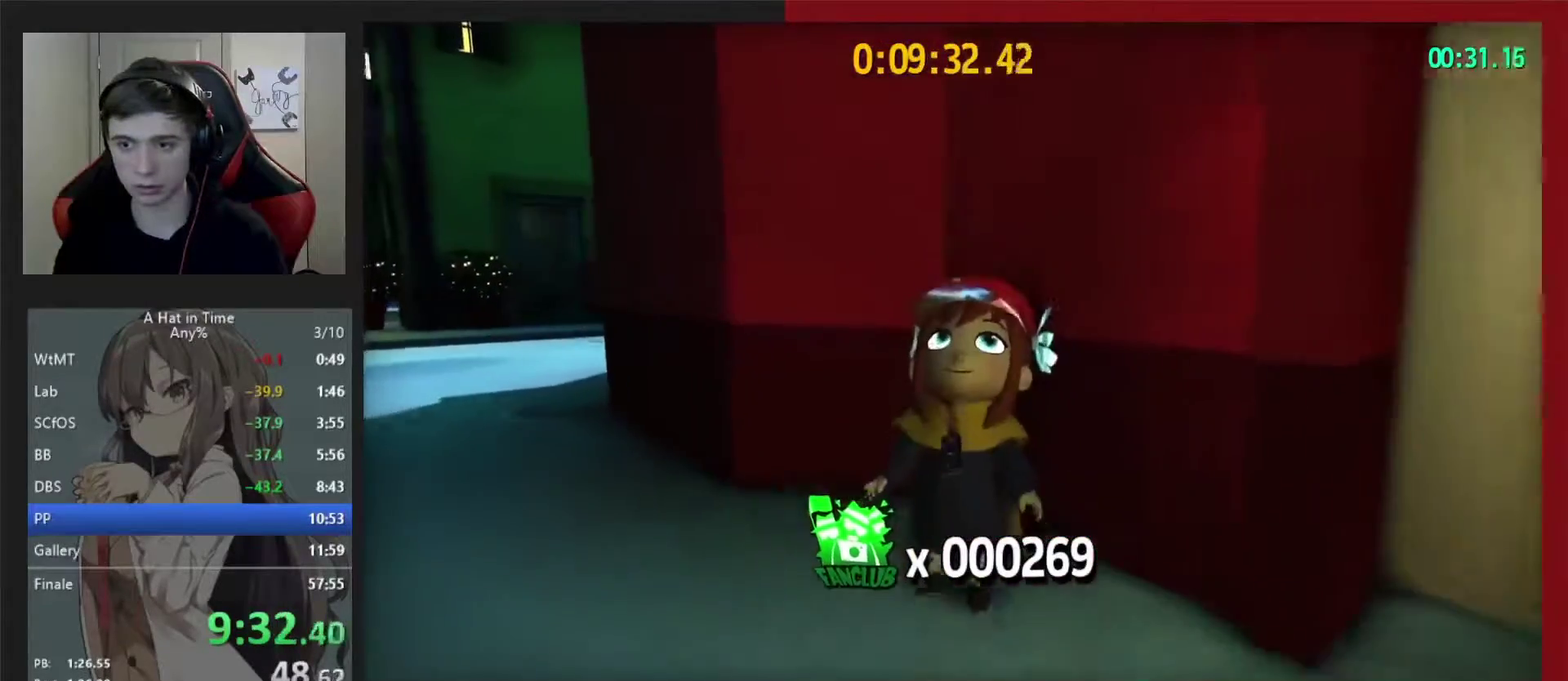
{"dt_ms": 500, "buttons": [], "left_stick": "down", "right_stick": "center", "events": [[150, "left_stick", "down"]]}
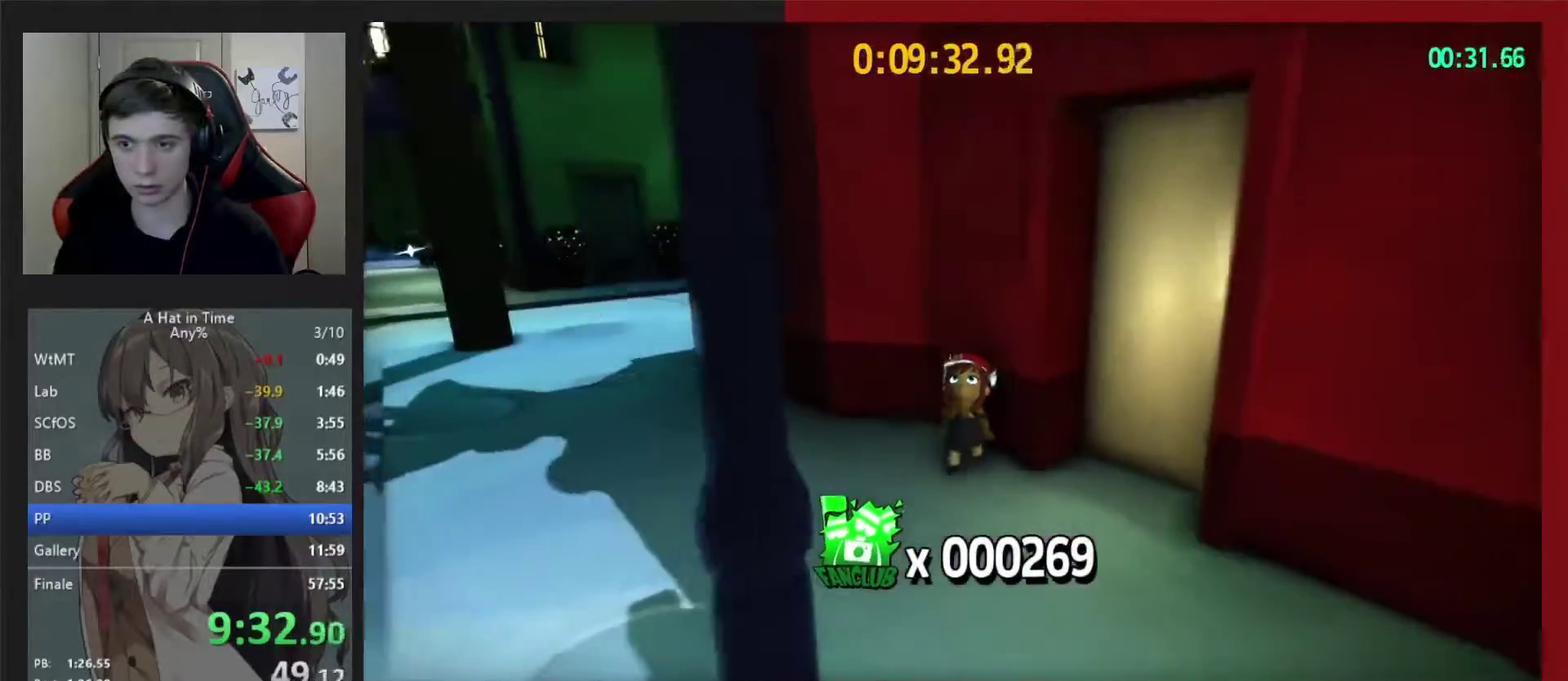
{"dt_ms": 500, "buttons": [], "left_stick": "down", "right_stick": "left", "events": [[350, "right_stick", "left"]]}
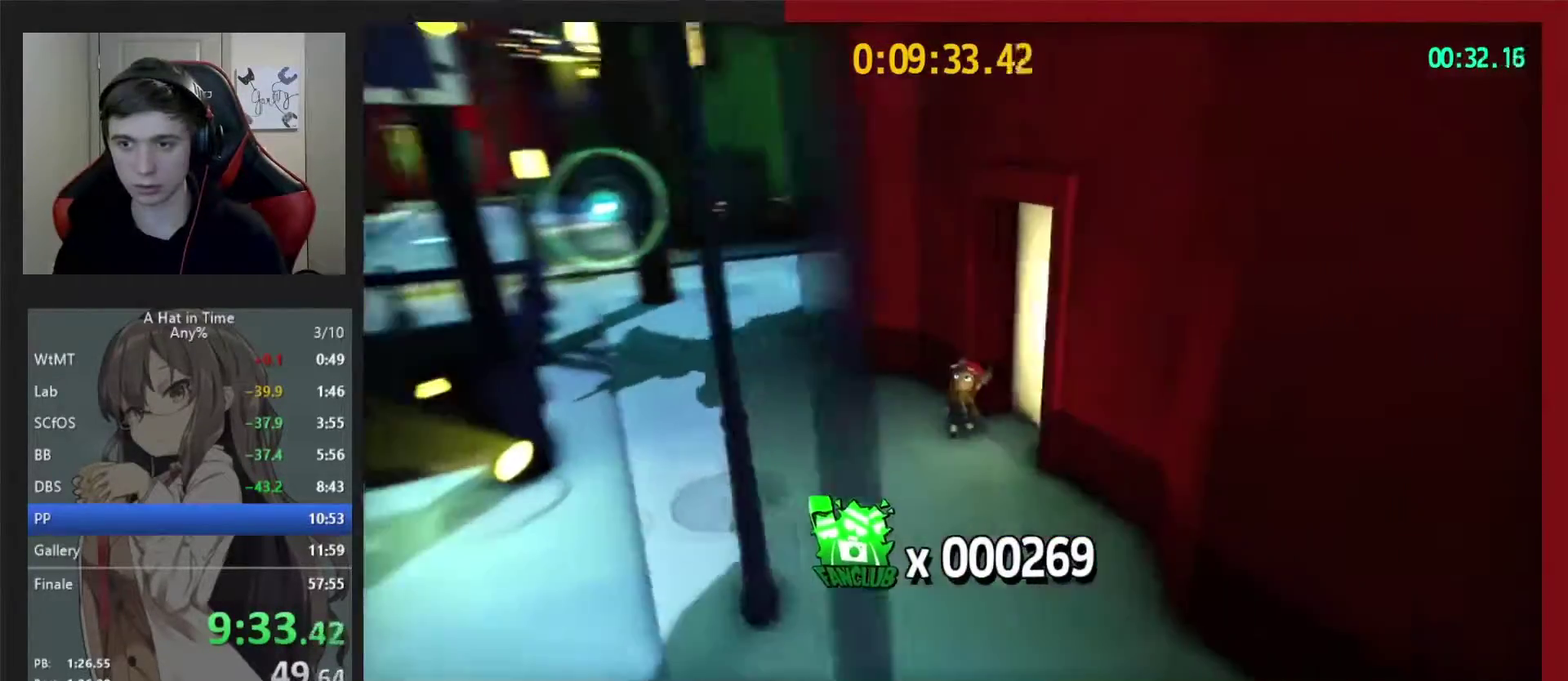
{"dt_ms": 500, "buttons": [], "left_stick": "down-left", "right_stick": "center", "events": [[67, "right_stick", "center"], [200, "left_stick", "down-left"]]}
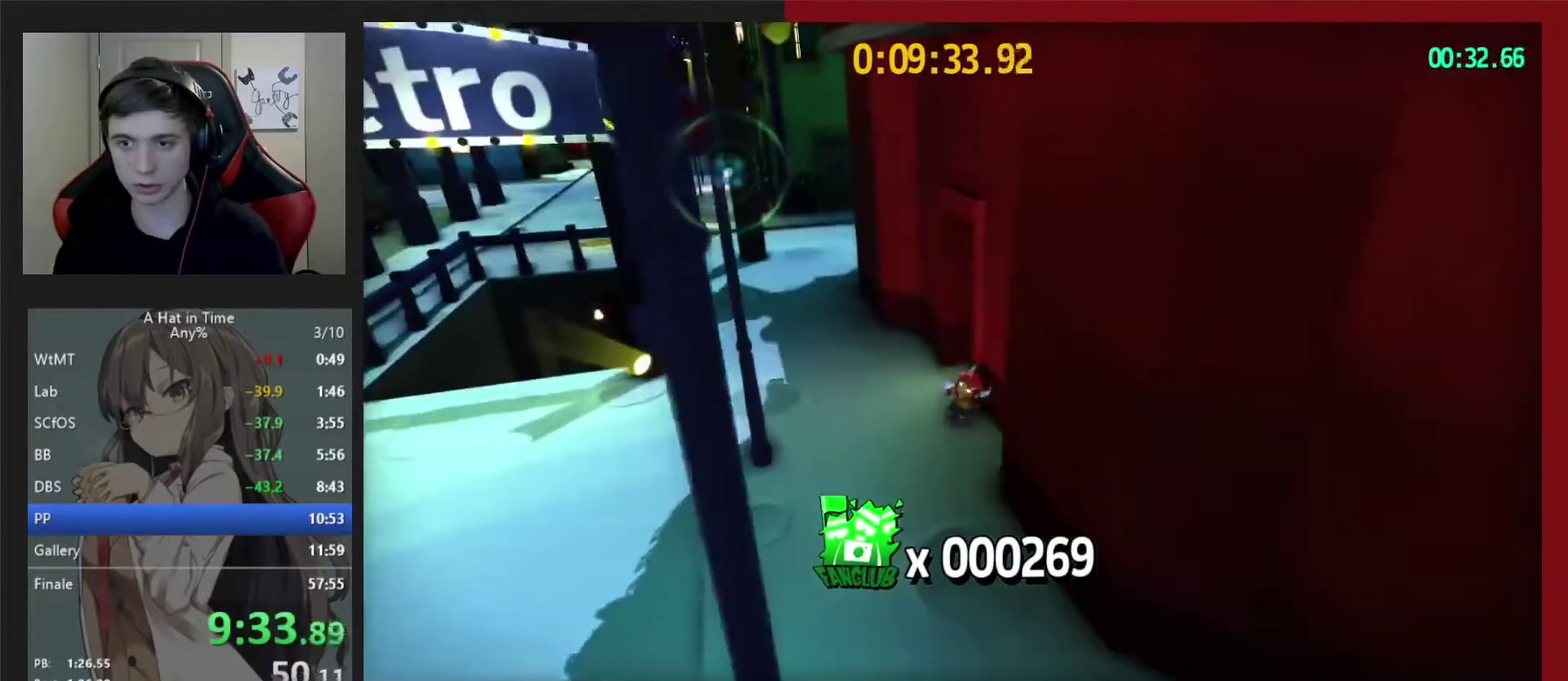
{"dt_ms": 500, "buttons": [], "left_stick": "down", "right_stick": "center", "events": [[117, "left_stick", "down"]]}
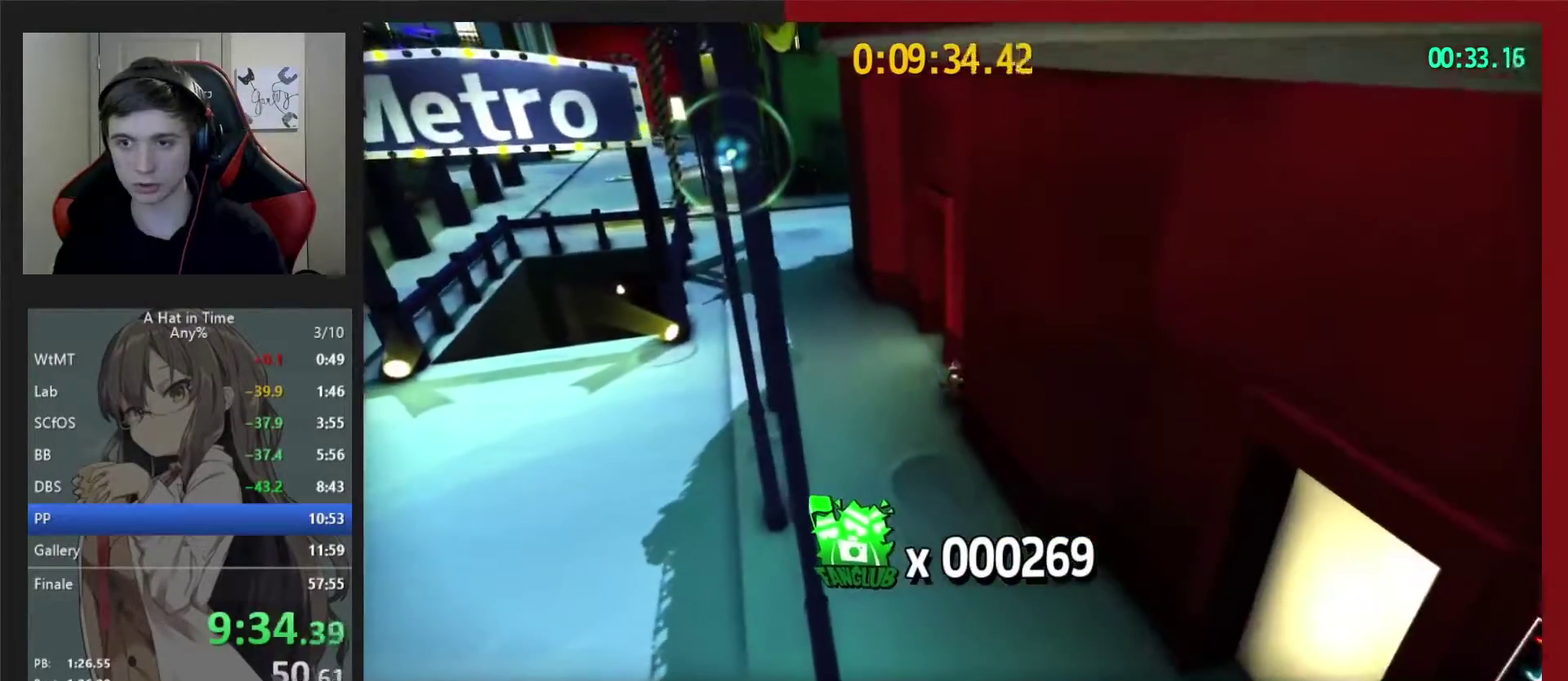
{"dt_ms": 1000, "buttons": [], "left_stick": "up-left", "right_stick": "right", "events": [[150, "left_stick", "down-left"], [167, "right_stick", "right"], [267, "left_stick", "left"], [350, "left_stick", "up-left"], [383, "right_stick", "center"], [817, "right_stick", "right"]]}
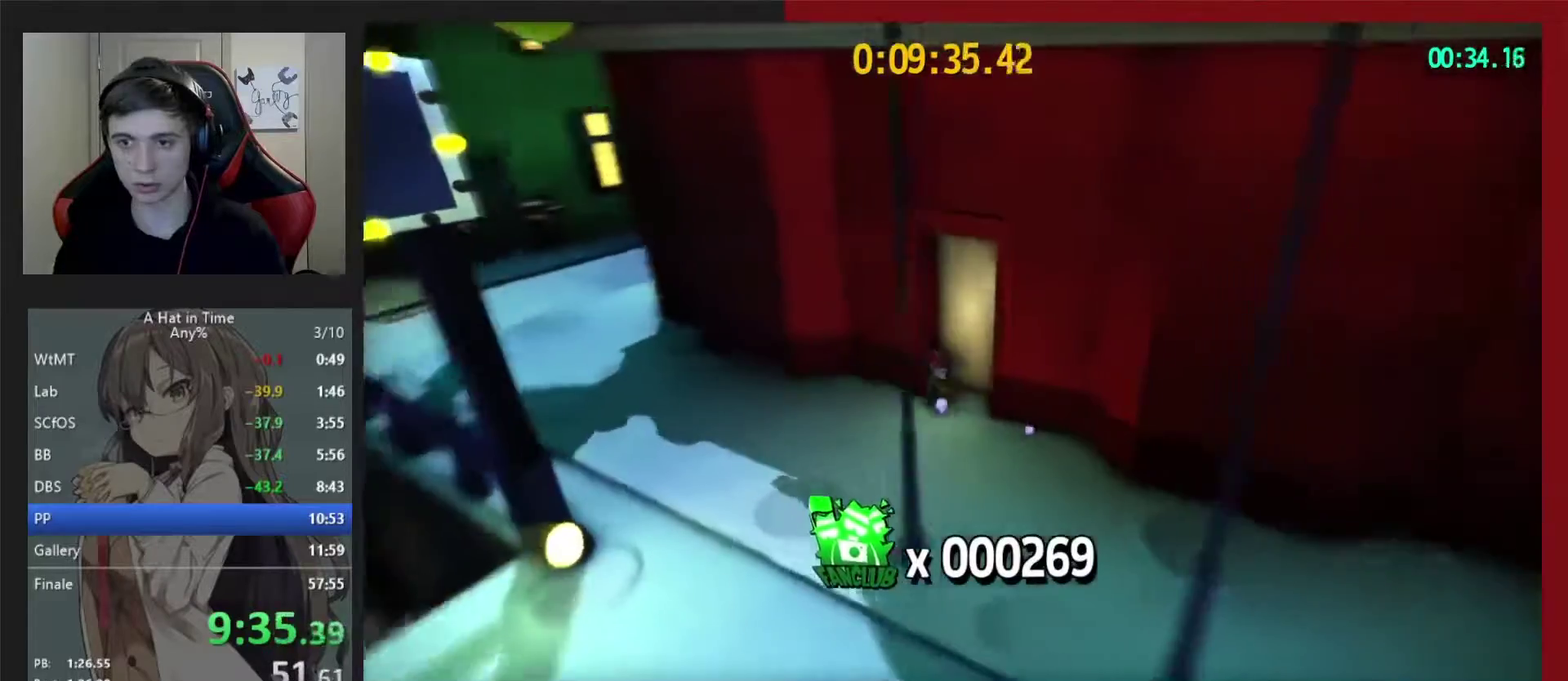
{"dt_ms": 500, "buttons": [], "left_stick": "up", "right_stick": "center", "events": [[367, "left_stick", "up"], [367, "right_stick", "center"]]}
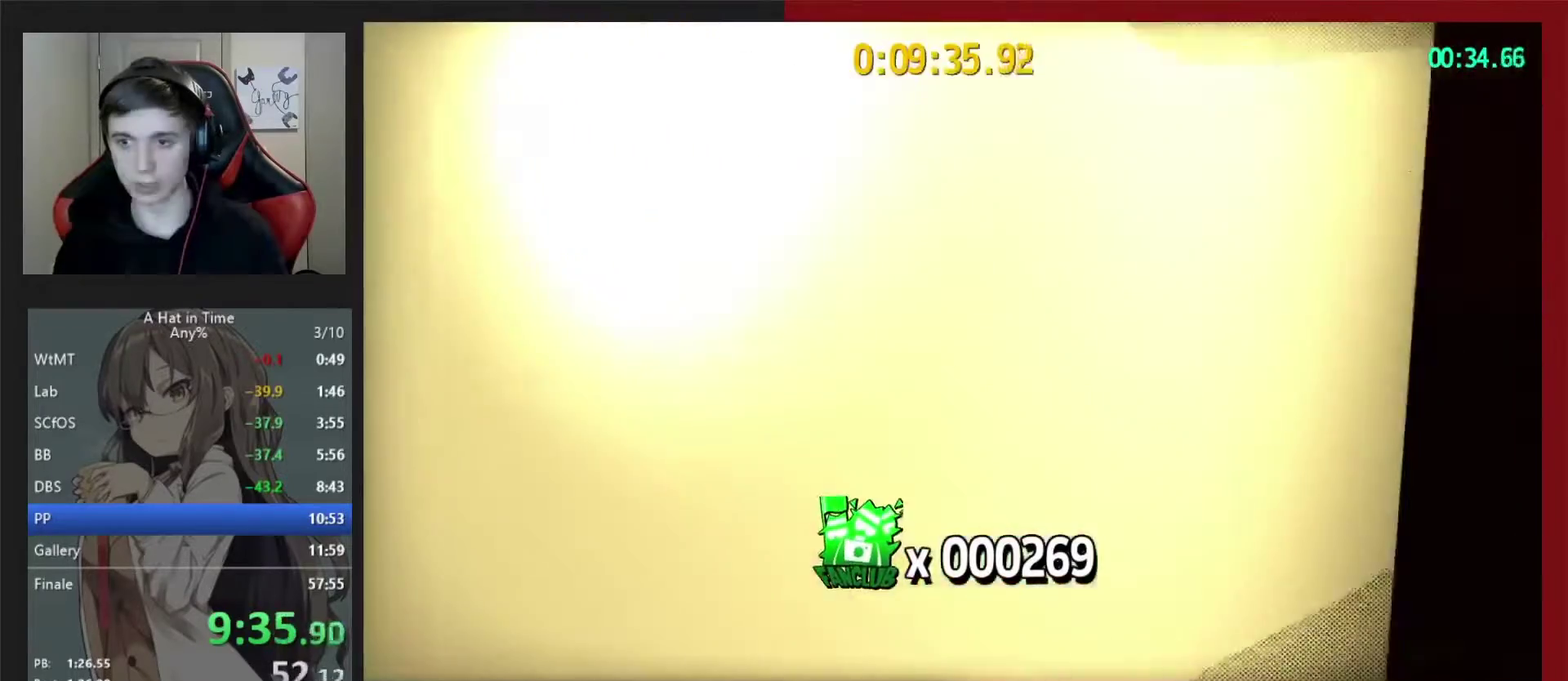
{"dt_ms": 500, "buttons": [], "left_stick": "down", "right_stick": "center", "events": [[33, "right_stick", "left"], [100, "left_stick", "up-right"], [183, "left_stick", "down-right"], [233, "left_stick", "down"], [317, "right_stick", "center"]]}